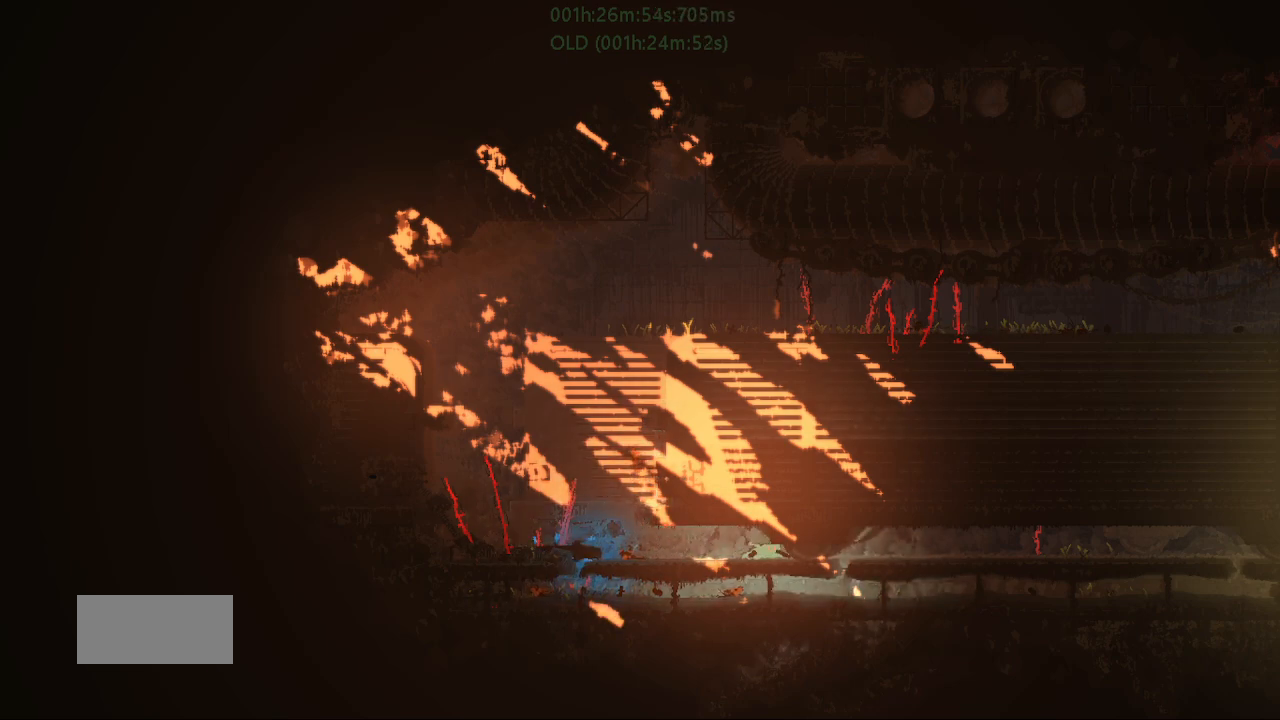
Gameplay with keyboard and mouse; each line is a JSON object with the keys held at the frame after it. "events" lists presses ("down") and releases ("up") of "down", "g", "j", "left", "r", "right", "t" and "up" between this image and that frame as [ms after this image, input, new state], when the widget could be followed in between. No other keys are recorded. Mouse buttons are not recorded. Not read: mouse_move.
{"keys": ["left"], "events": [[17, "g", "up"], [17, "left", "down"], [33, "up", "down"], [117, "left", "up"], [150, "left", "down"], [217, "up", "up"]]}
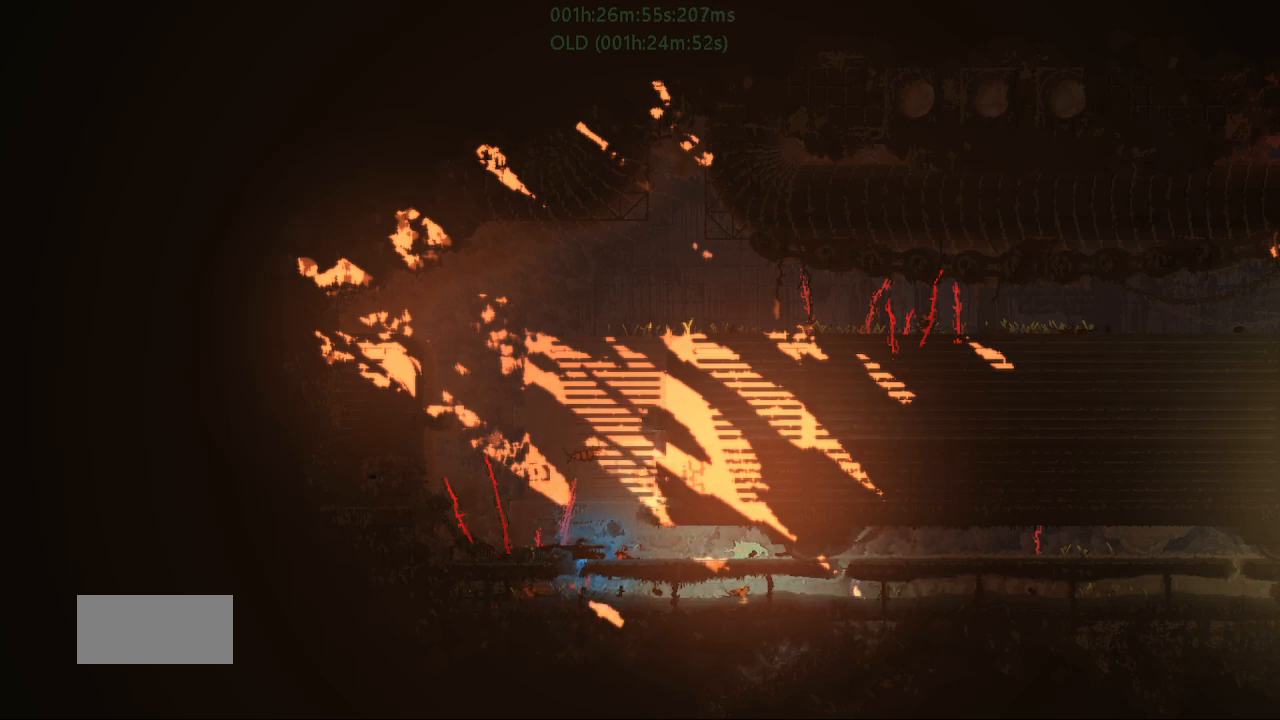
{"keys": [], "events": [[233, "left", "up"], [300, "left", "down"], [483, "left", "up"]]}
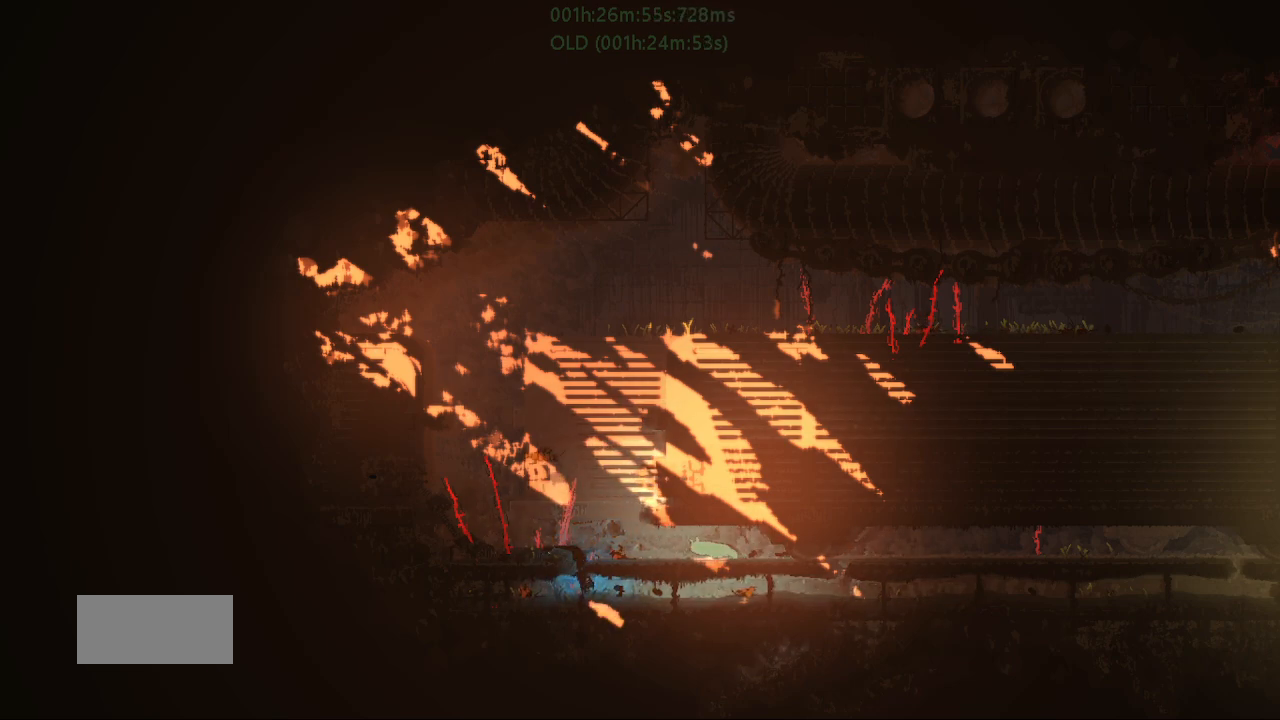
{"keys": ["left"], "events": [[100, "up", "down"], [117, "left", "down"], [150, "up", "up"]]}
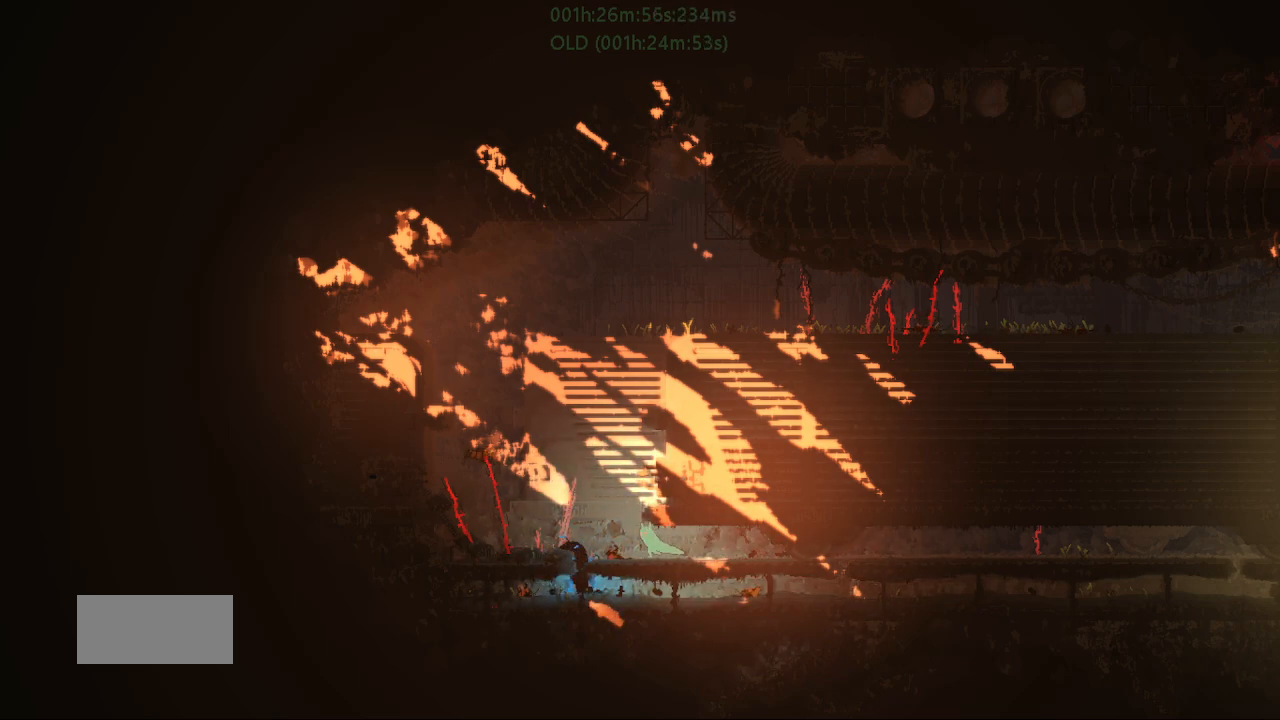
{"keys": ["right"], "events": [[100, "left", "up"], [267, "g", "down"], [317, "right", "down"], [383, "g", "up"]]}
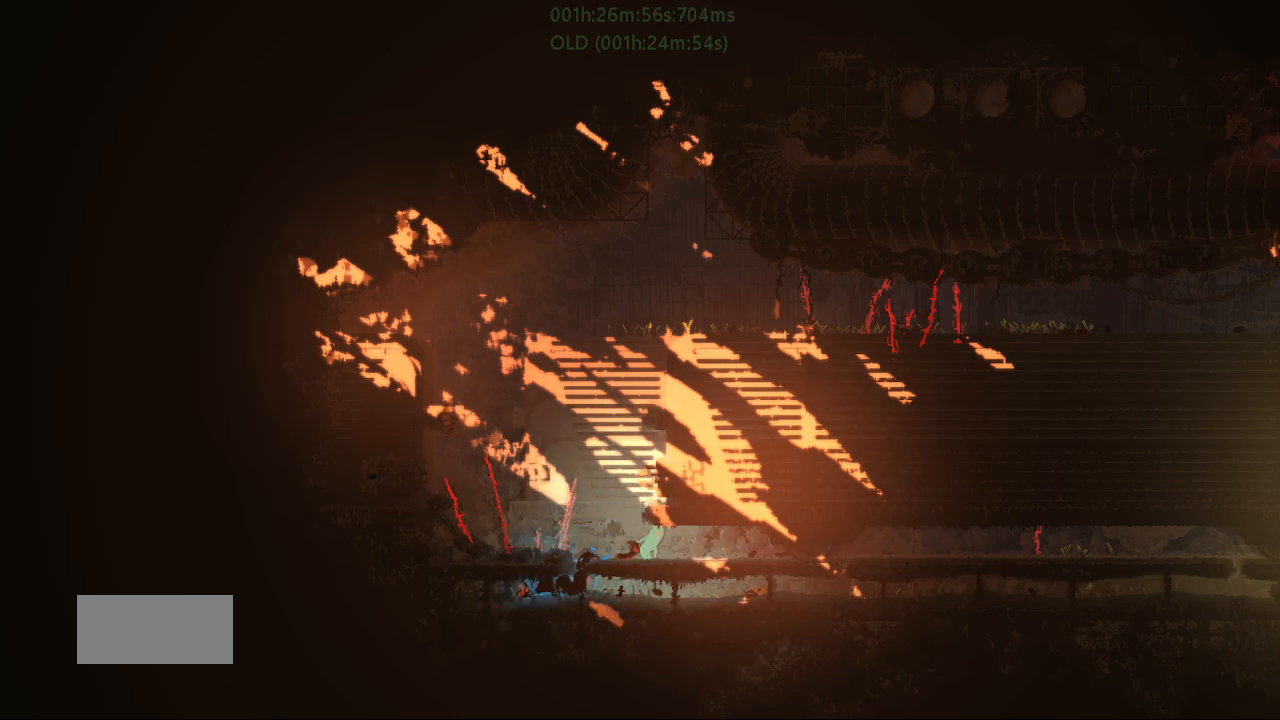
{"keys": ["right"], "events": []}
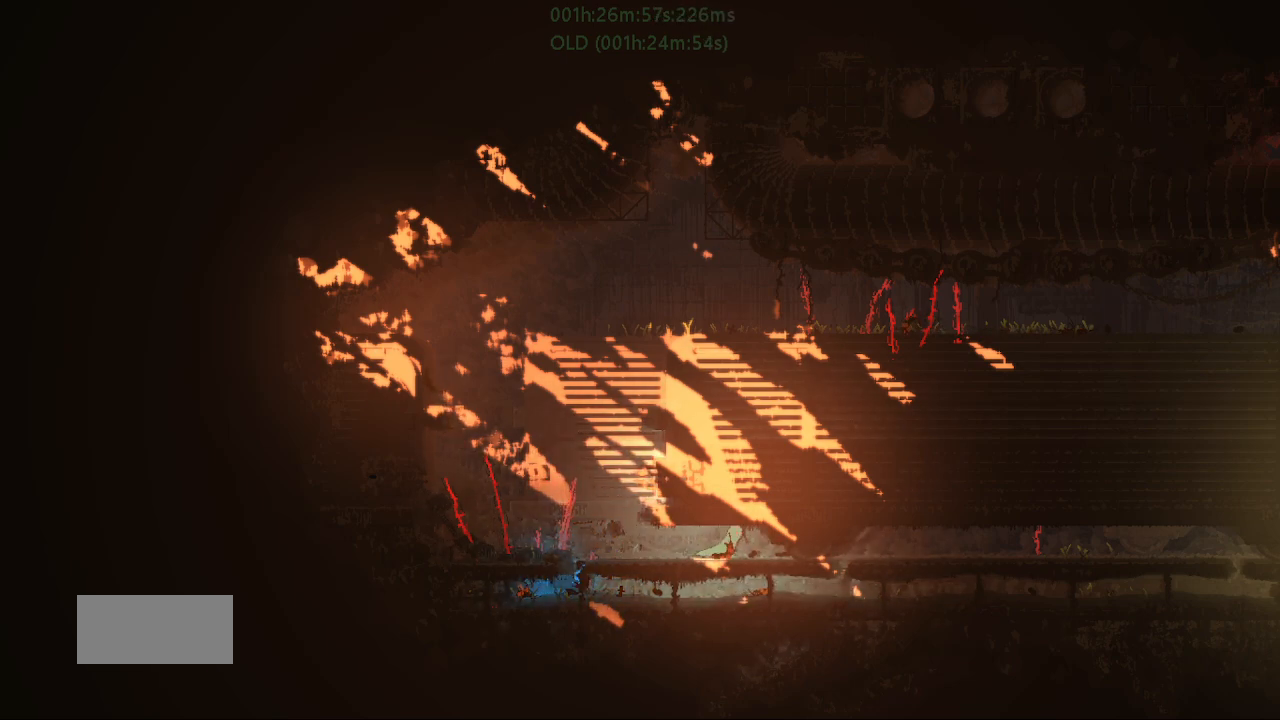
{"keys": ["down", "left"], "events": [[200, "right", "up"], [217, "left", "down"], [433, "down", "down"]]}
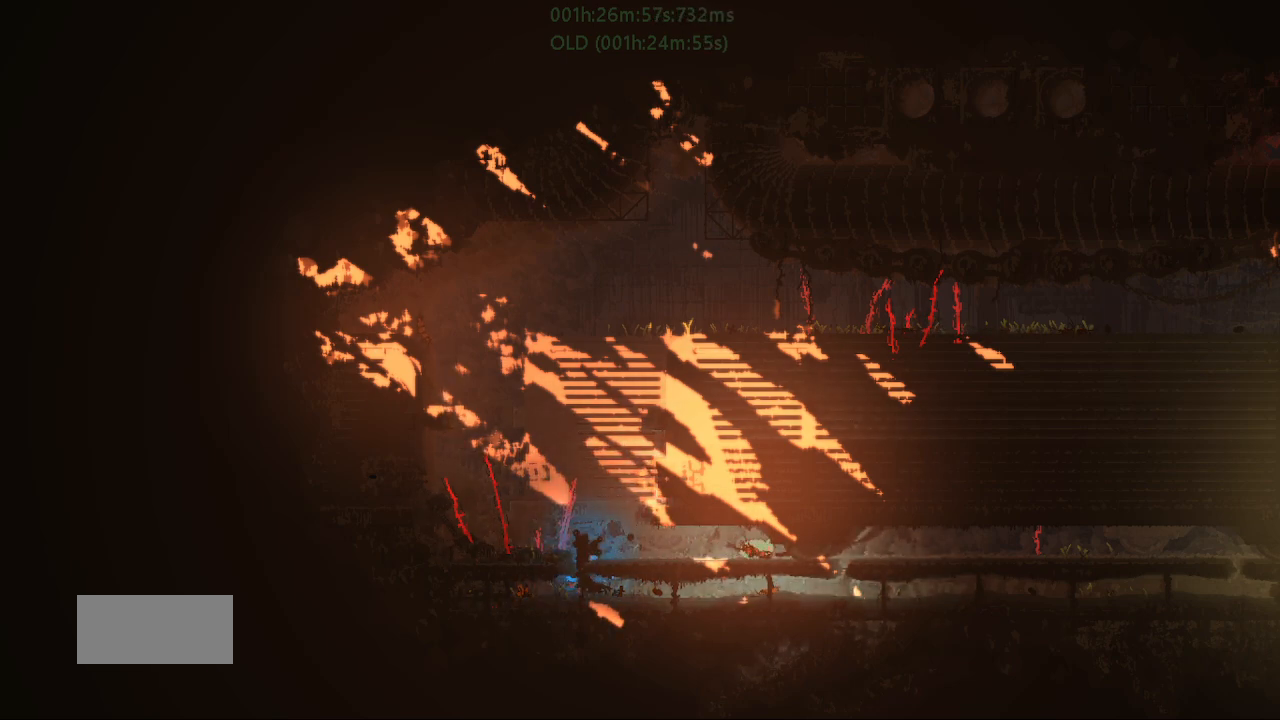
{"keys": [], "events": [[33, "left", "up"], [117, "down", "up"], [383, "t", "down"], [483, "t", "up"]]}
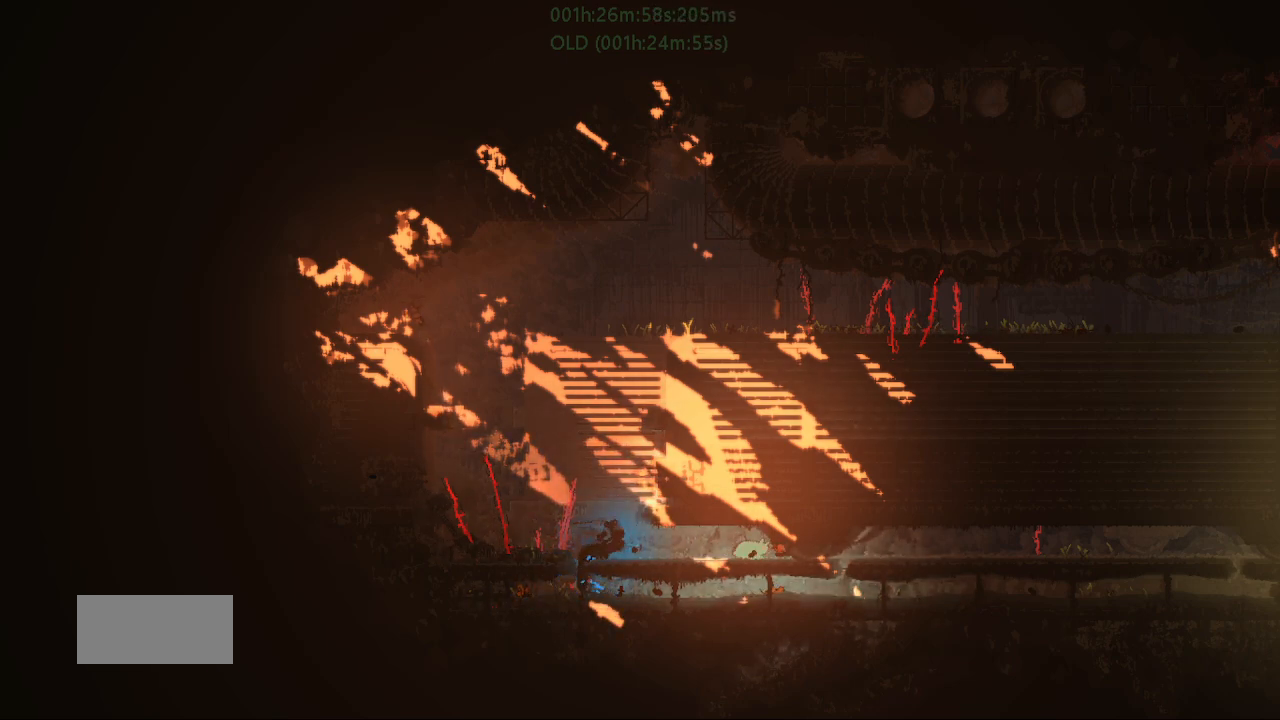
{"keys": ["right"], "events": [[267, "right", "down"]]}
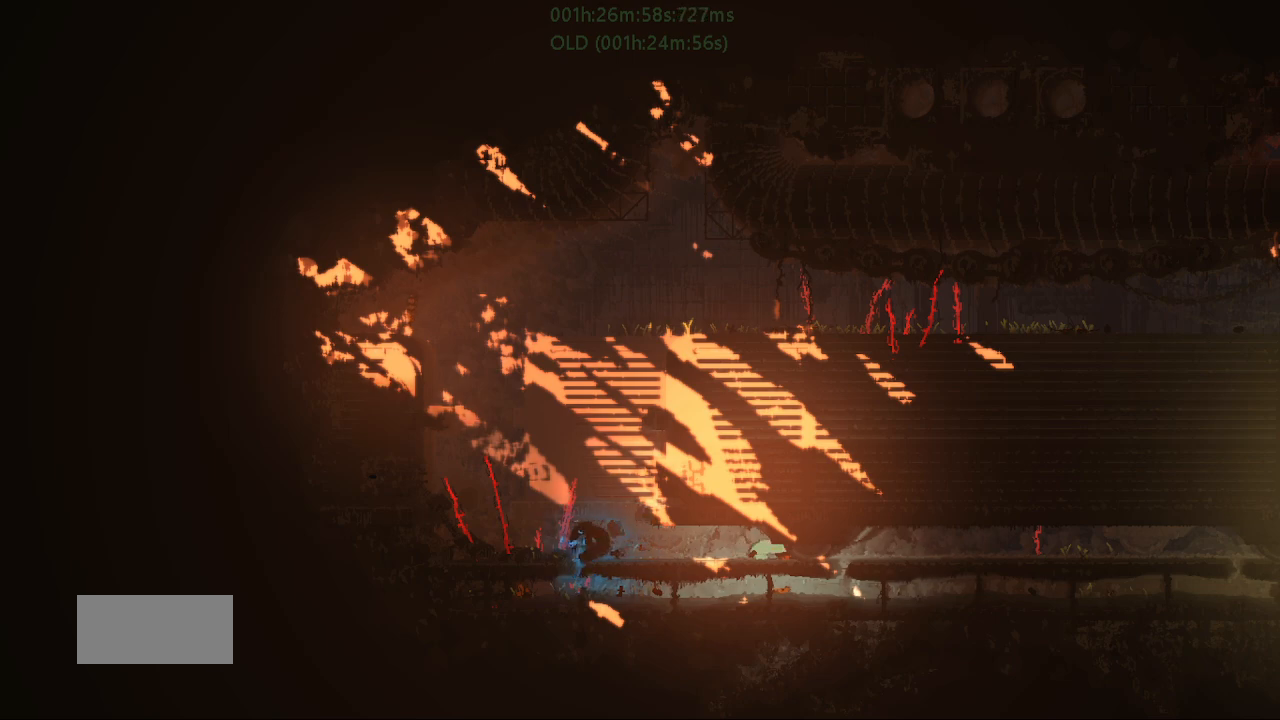
{"keys": ["right"], "events": []}
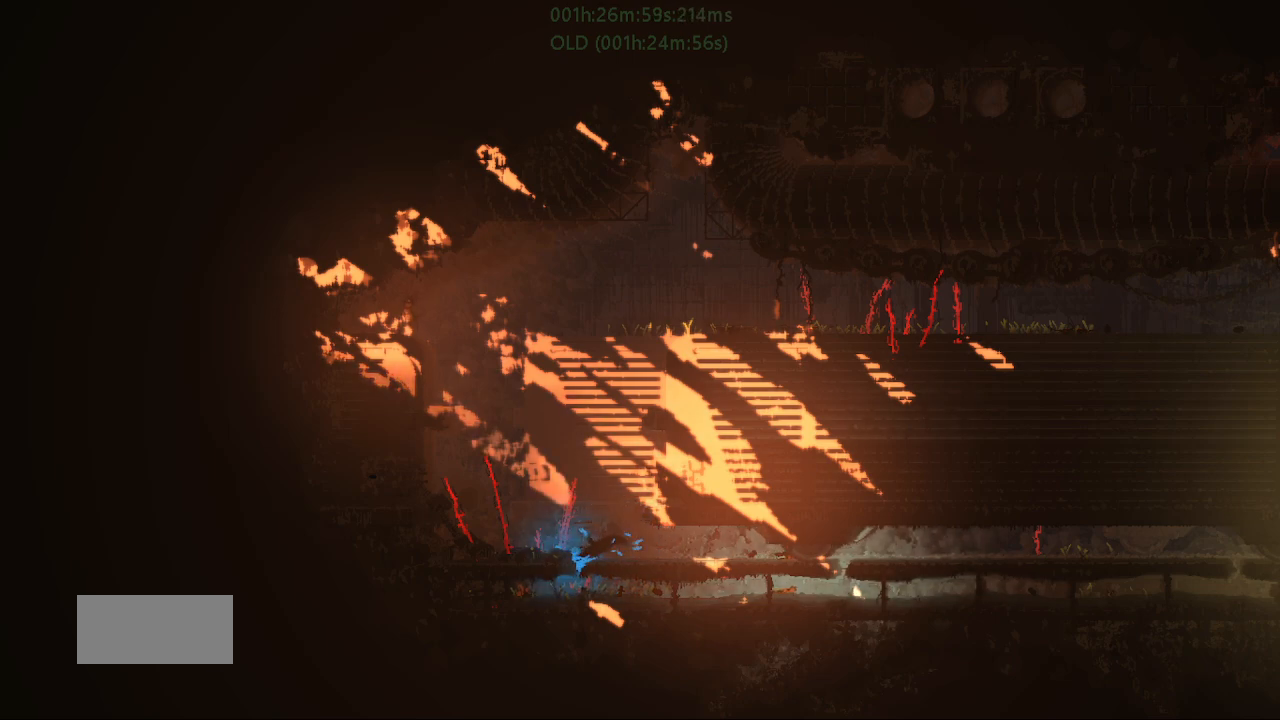
{"keys": ["left"], "events": [[300, "right", "up"], [350, "left", "down"]]}
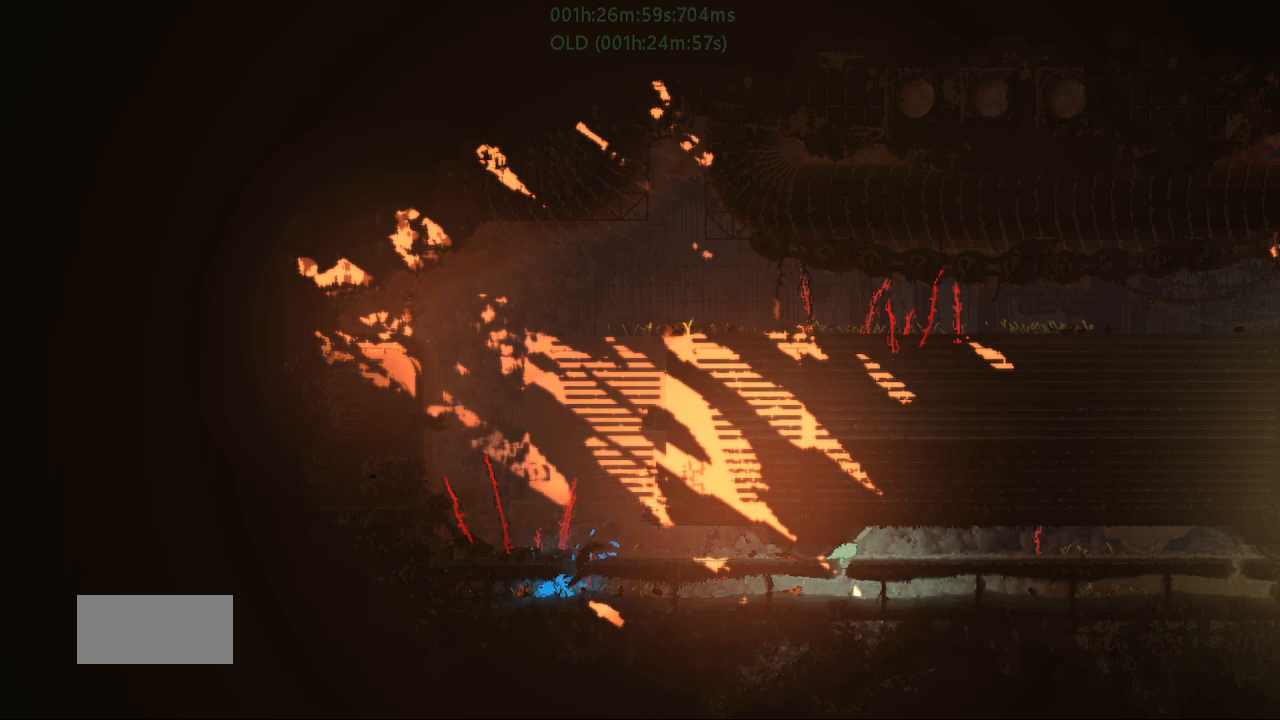
{"keys": ["left"], "events": [[167, "g", "down"], [233, "g", "up"]]}
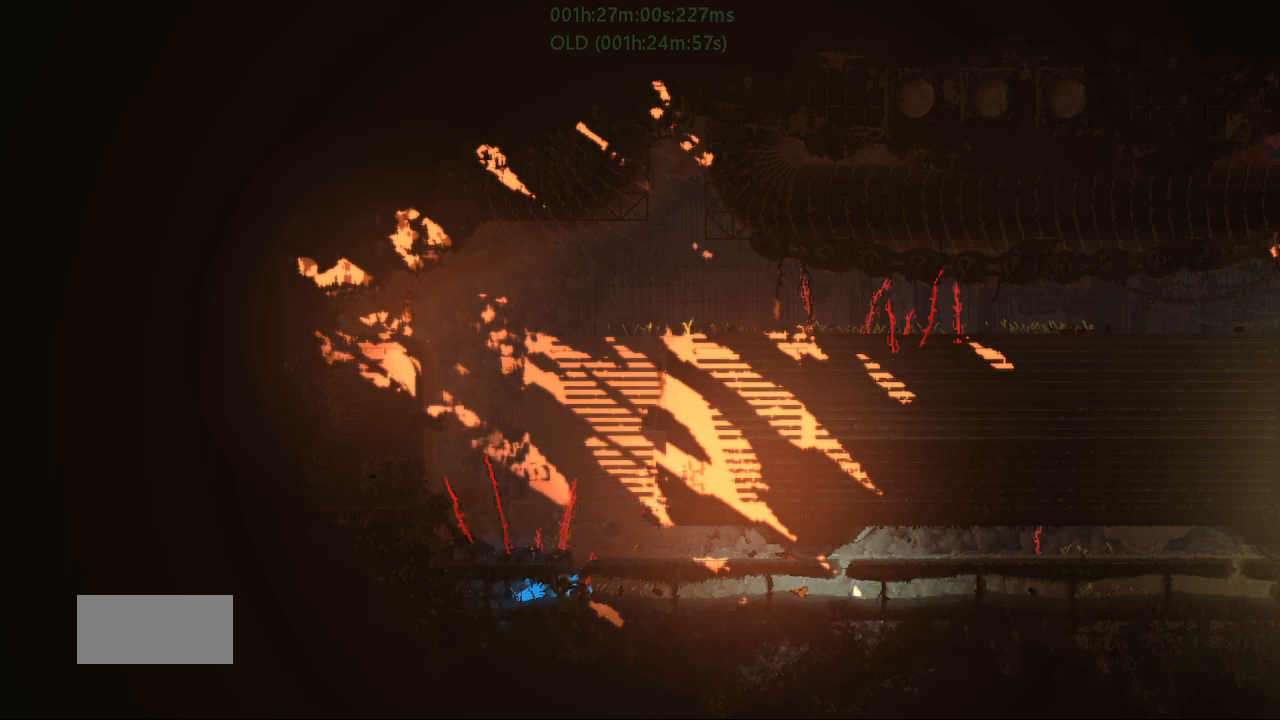
{"keys": ["left"], "events": [[150, "left", "up"], [183, "right", "down"], [283, "g", "down"], [283, "right", "up"], [433, "g", "up"], [450, "left", "down"]]}
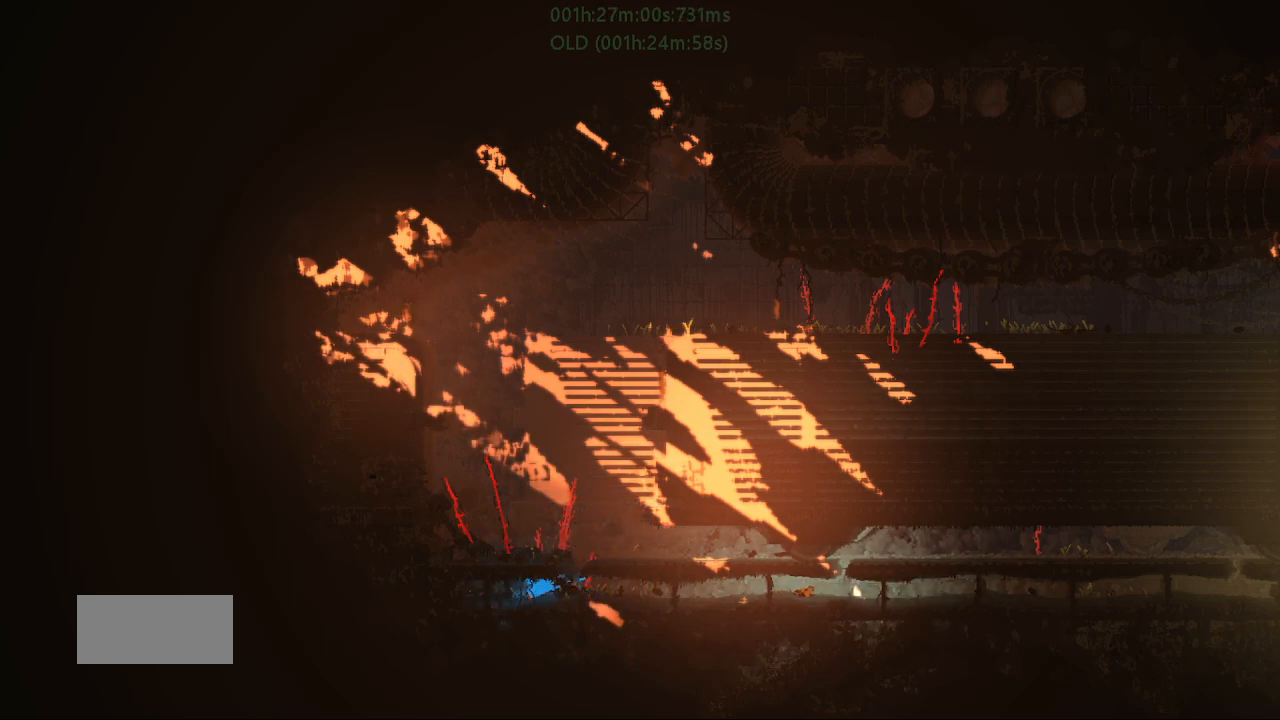
{"keys": ["left"], "events": []}
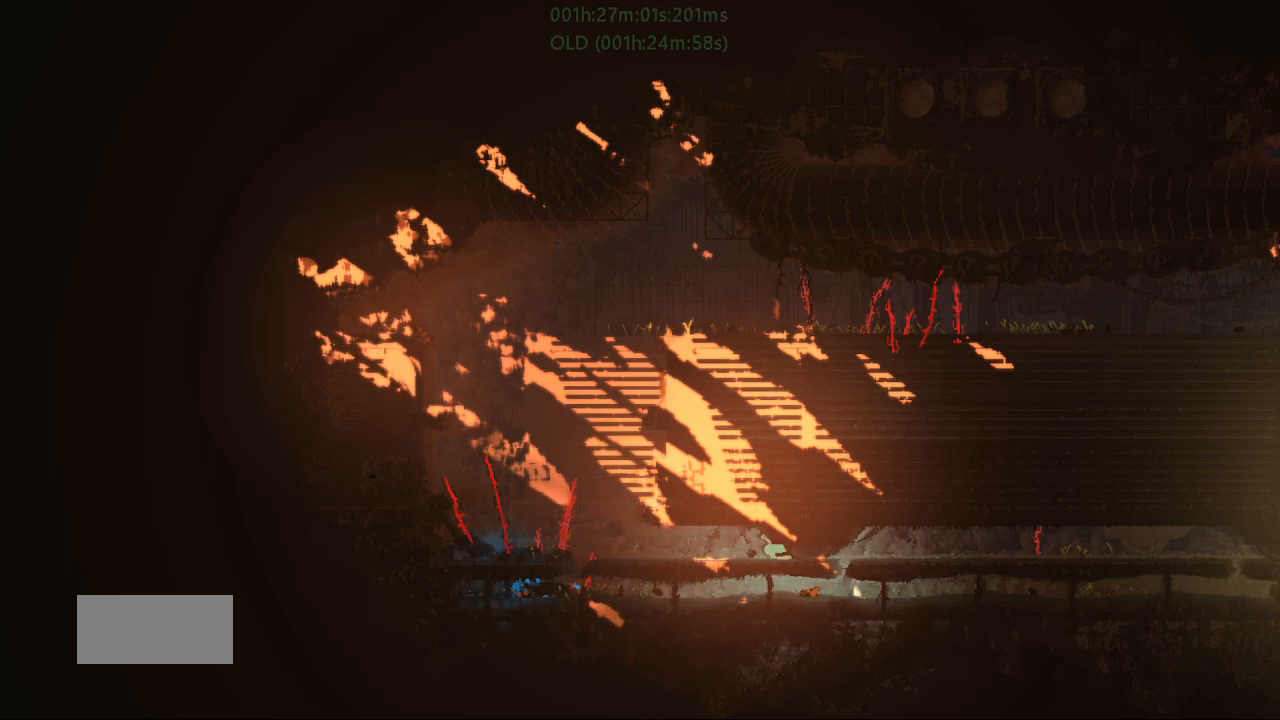
{"keys": ["left"], "events": []}
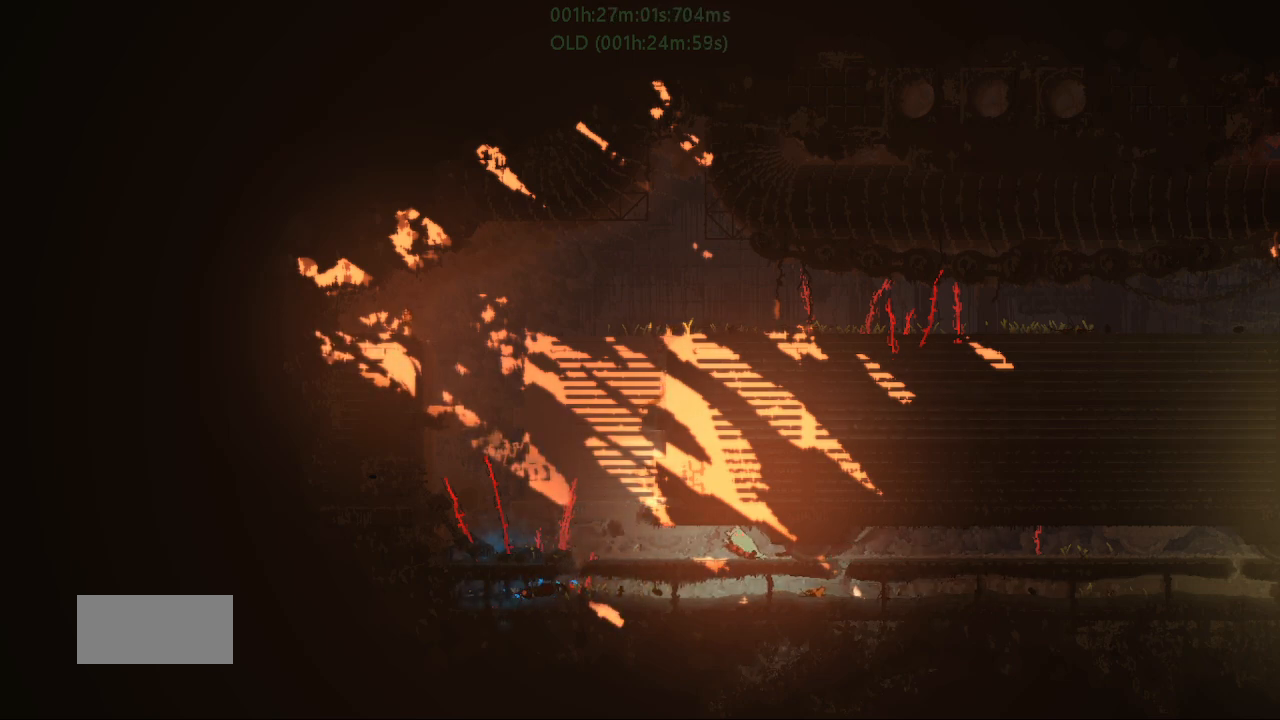
{"keys": [], "events": [[83, "up", "down"], [217, "left", "up"], [233, "up", "up"]]}
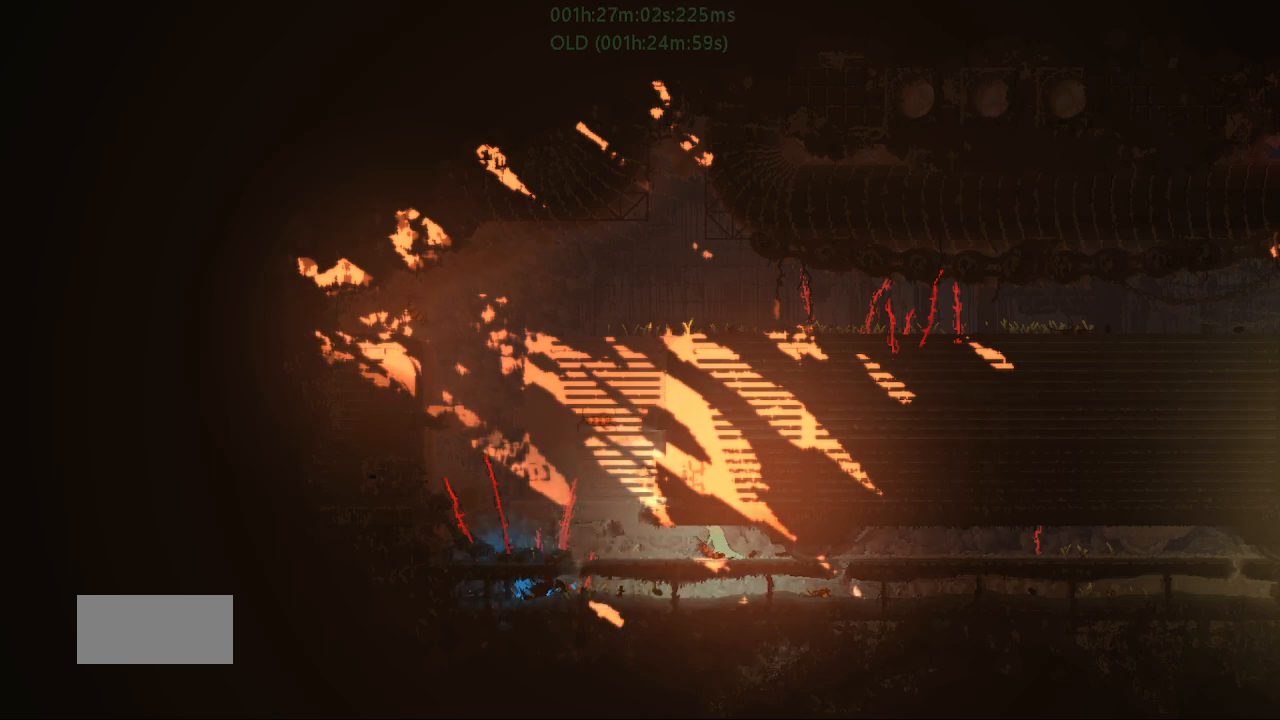
{"keys": ["right", "up"], "events": [[283, "right", "down"], [433, "up", "down"]]}
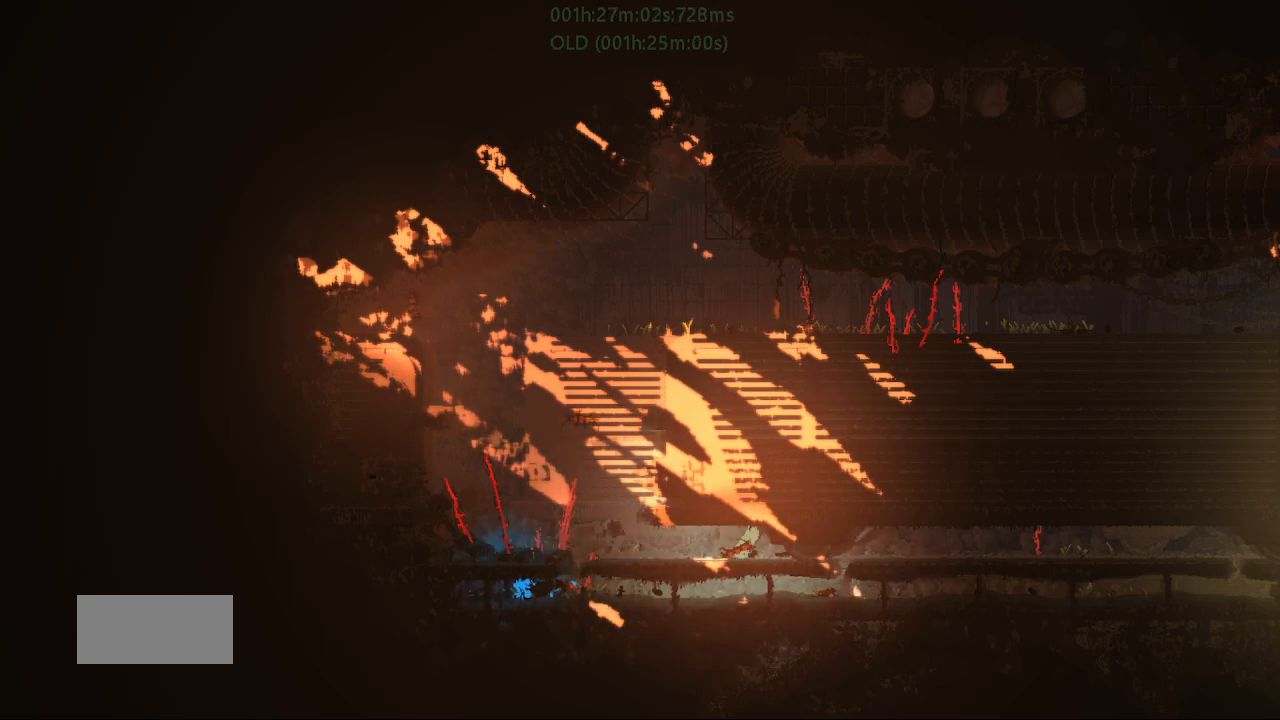
{"keys": ["down"], "events": [[33, "right", "up"], [50, "up", "up"], [83, "left", "down"], [383, "left", "up"], [450, "down", "down"]]}
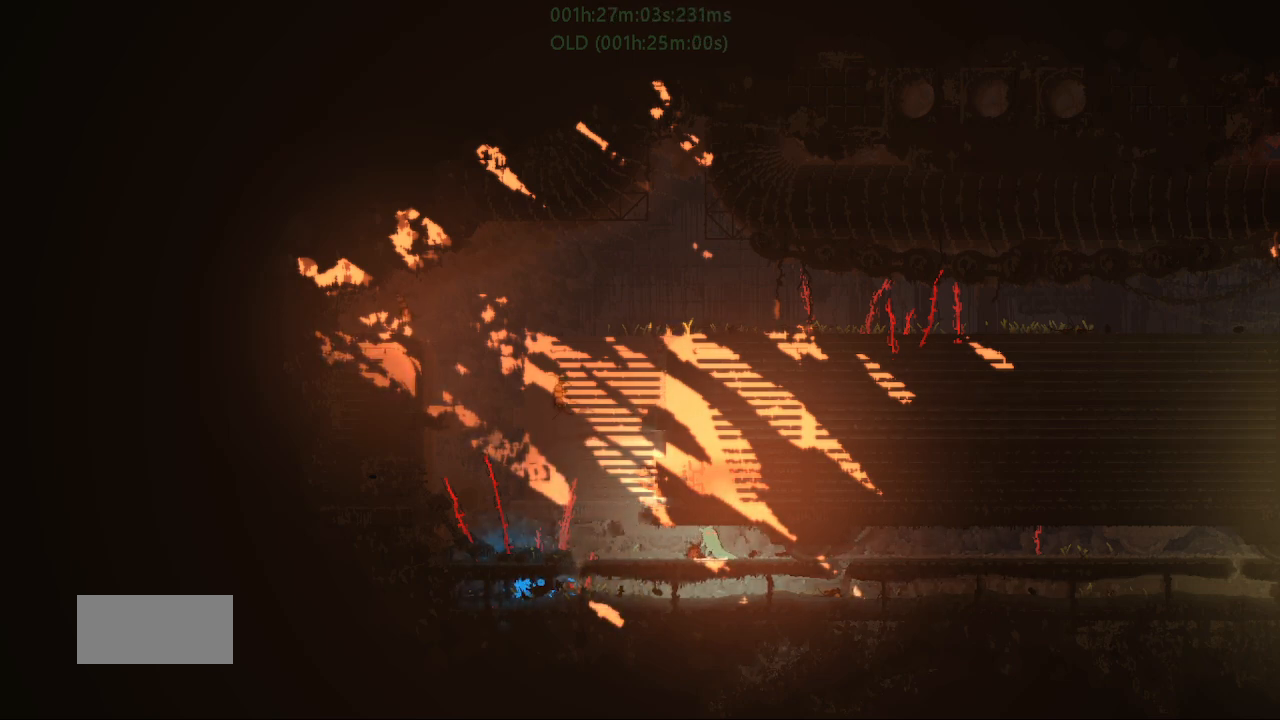
{"keys": [], "events": [[150, "down", "up"]]}
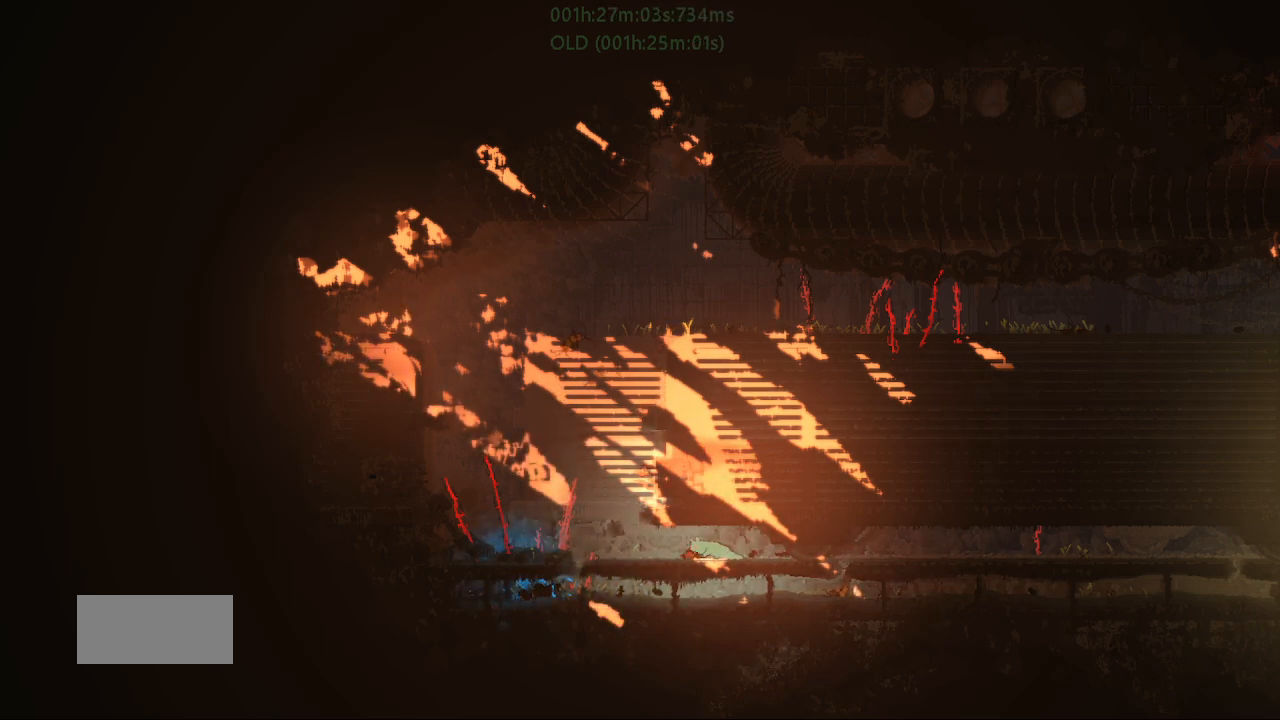
{"keys": ["left"], "events": [[417, "left", "down"]]}
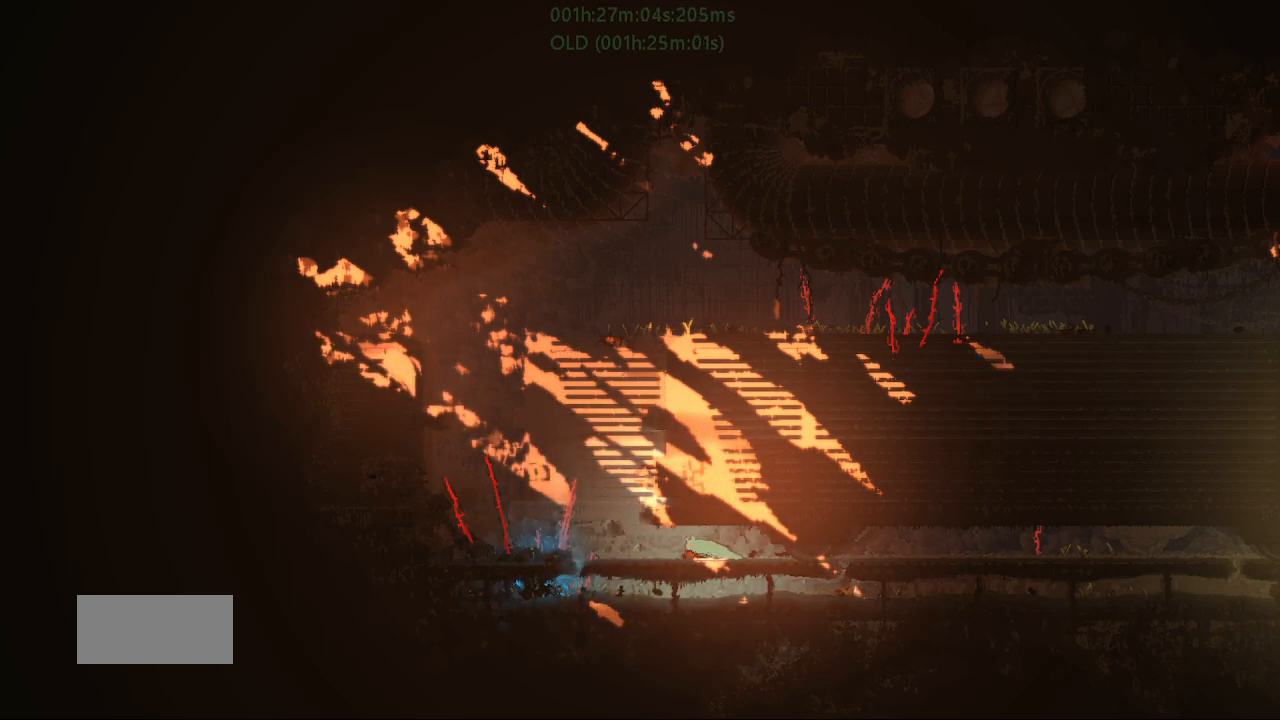
{"keys": [], "events": [[450, "left", "up"]]}
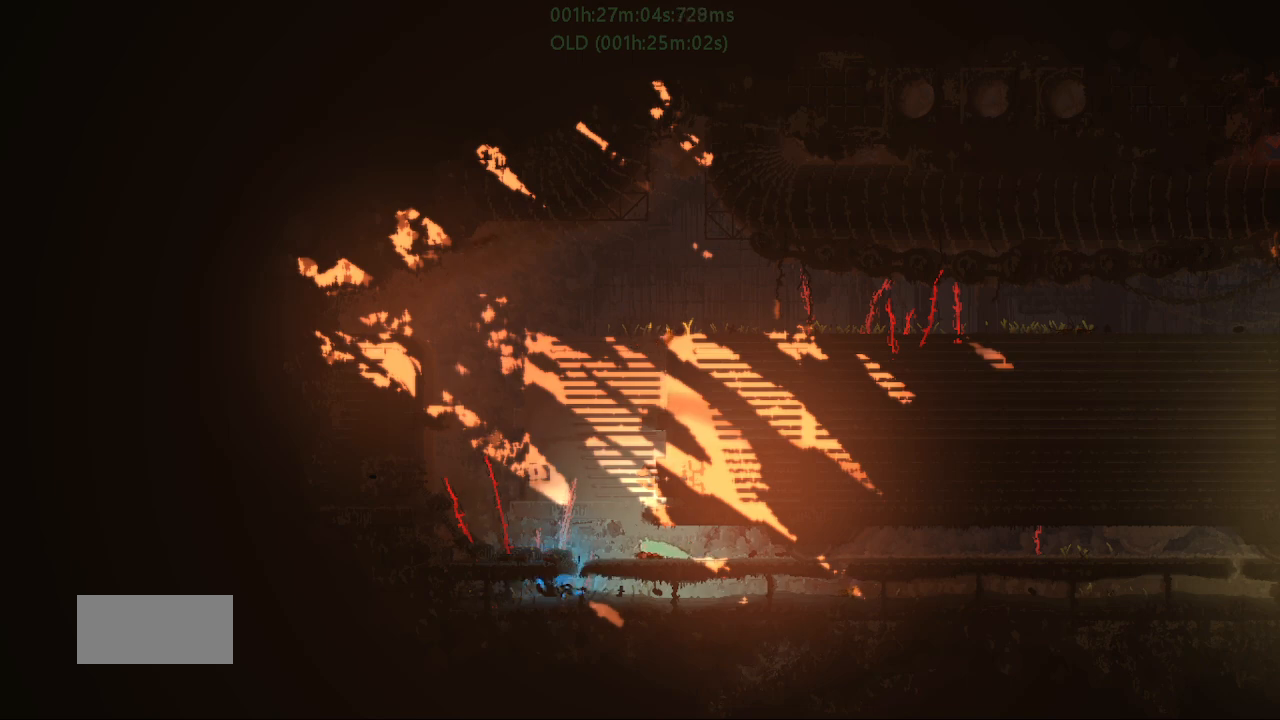
{"keys": ["right"], "events": [[33, "right", "down"]]}
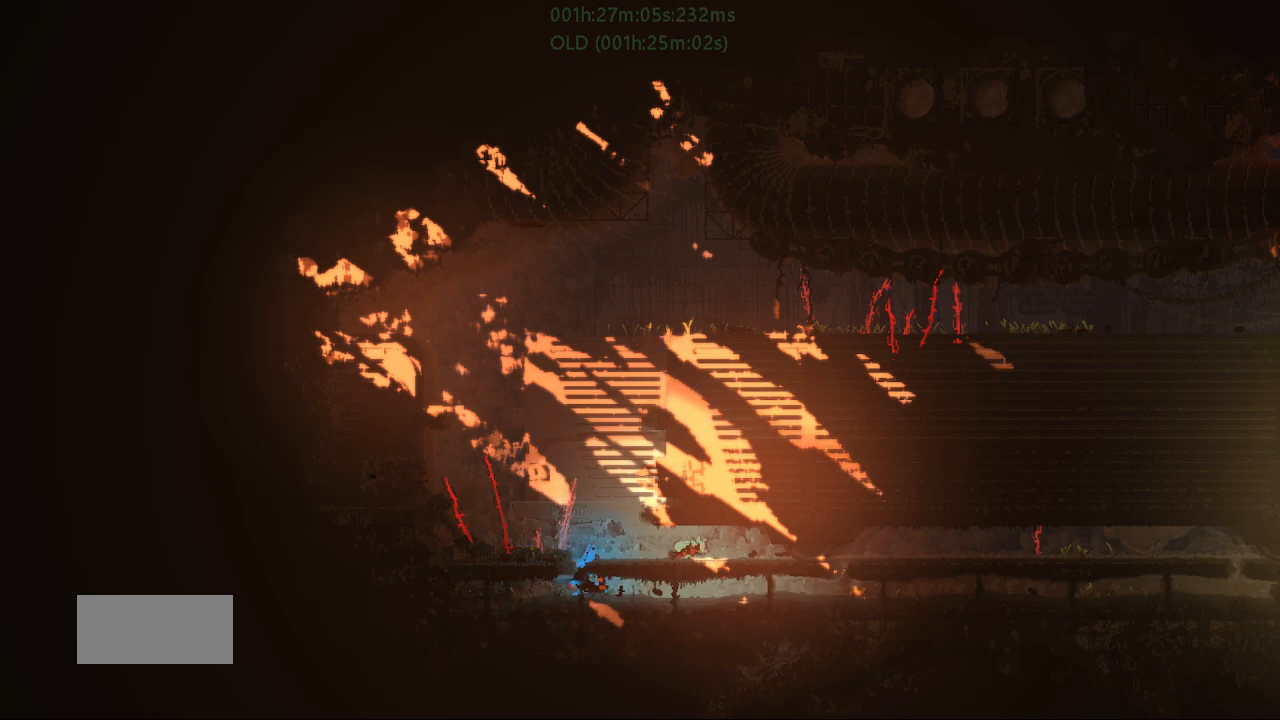
{"keys": ["left"], "events": [[233, "right", "up"], [333, "left", "down"]]}
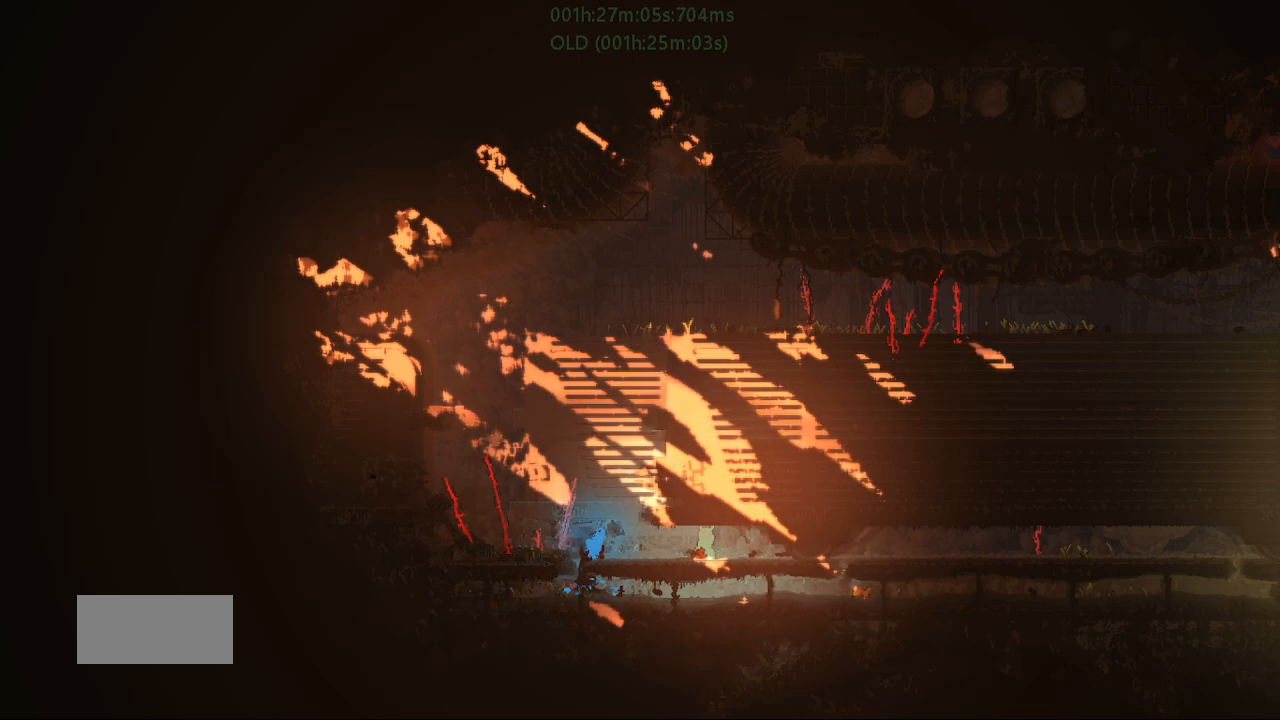
{"keys": [], "events": [[83, "up", "down"], [117, "up", "up"], [300, "left", "up"]]}
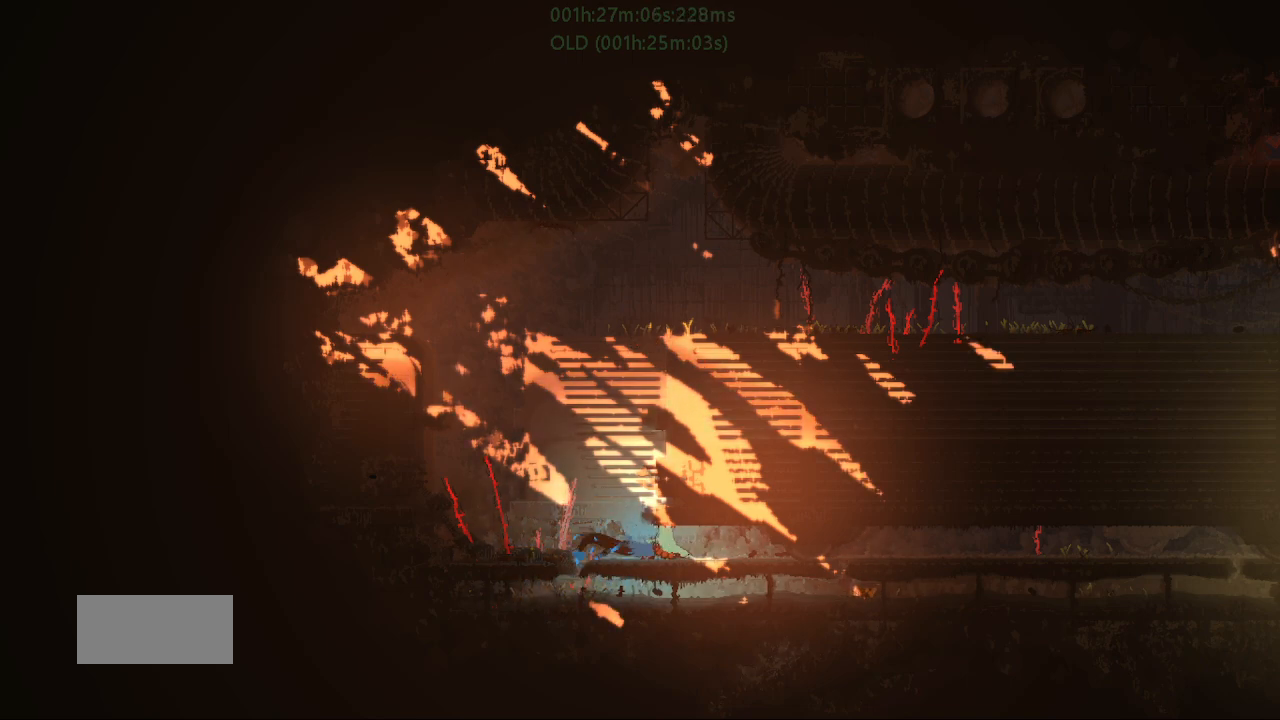
{"keys": ["down", "right"], "events": [[50, "right", "down"], [50, "up", "down"], [133, "up", "up"], [483, "down", "down"]]}
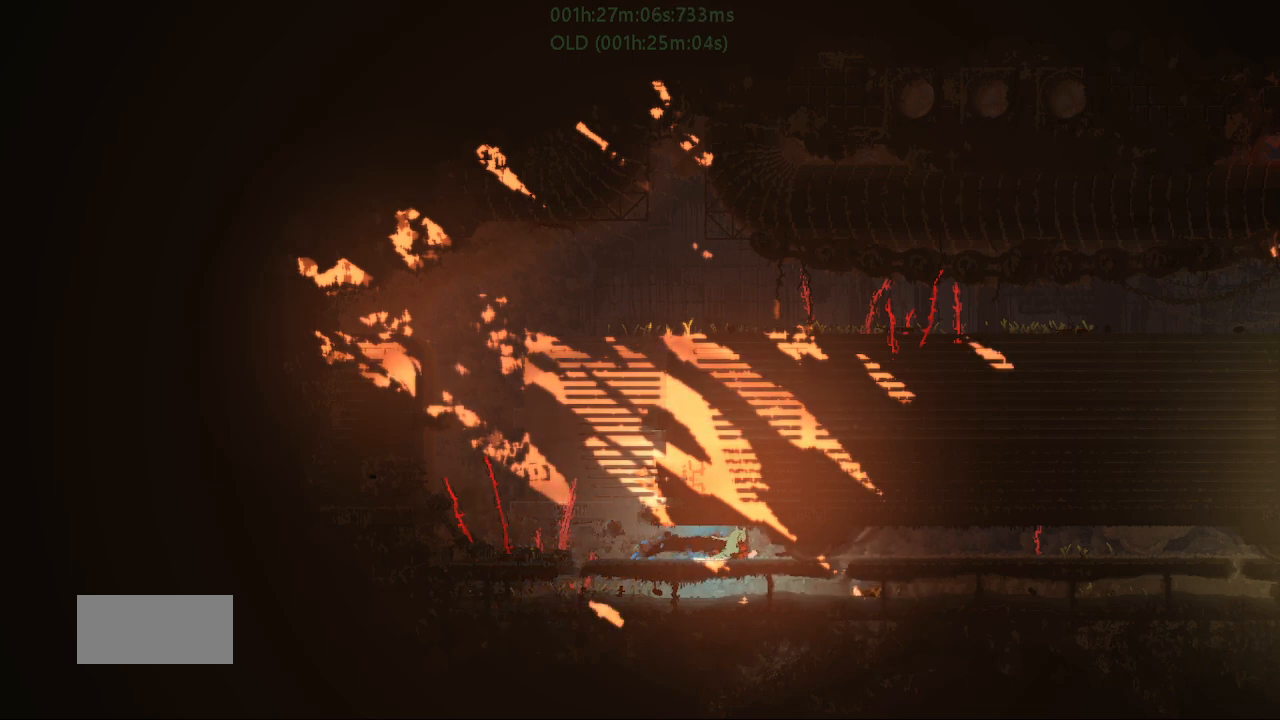
{"keys": ["right"], "events": [[100, "j", "down"], [150, "down", "up"], [233, "j", "up"]]}
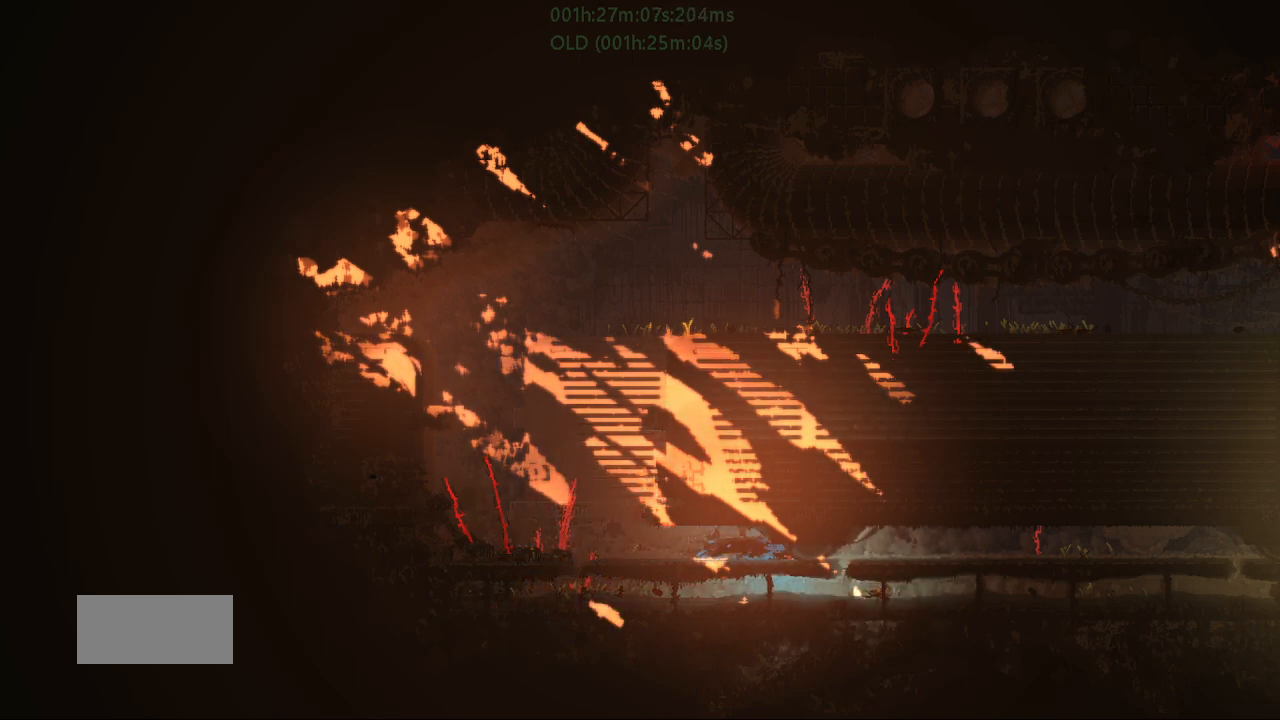
{"keys": ["j", "right", "up"], "events": [[17, "j", "down"], [167, "j", "up"], [267, "j", "down"], [383, "j", "up"], [433, "up", "down"], [450, "j", "down"]]}
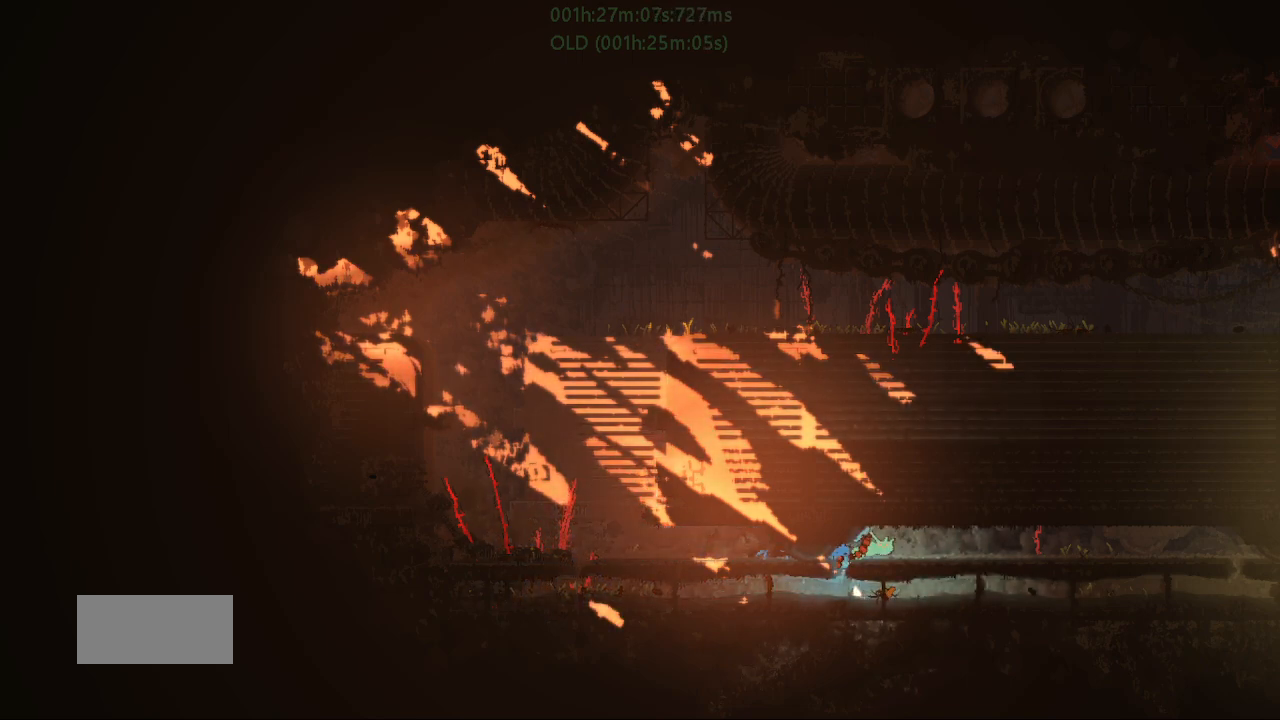
{"keys": ["right"], "events": [[83, "j", "up"], [83, "up", "up"], [133, "j", "down"], [250, "j", "up"], [350, "j", "down"], [483, "j", "up"]]}
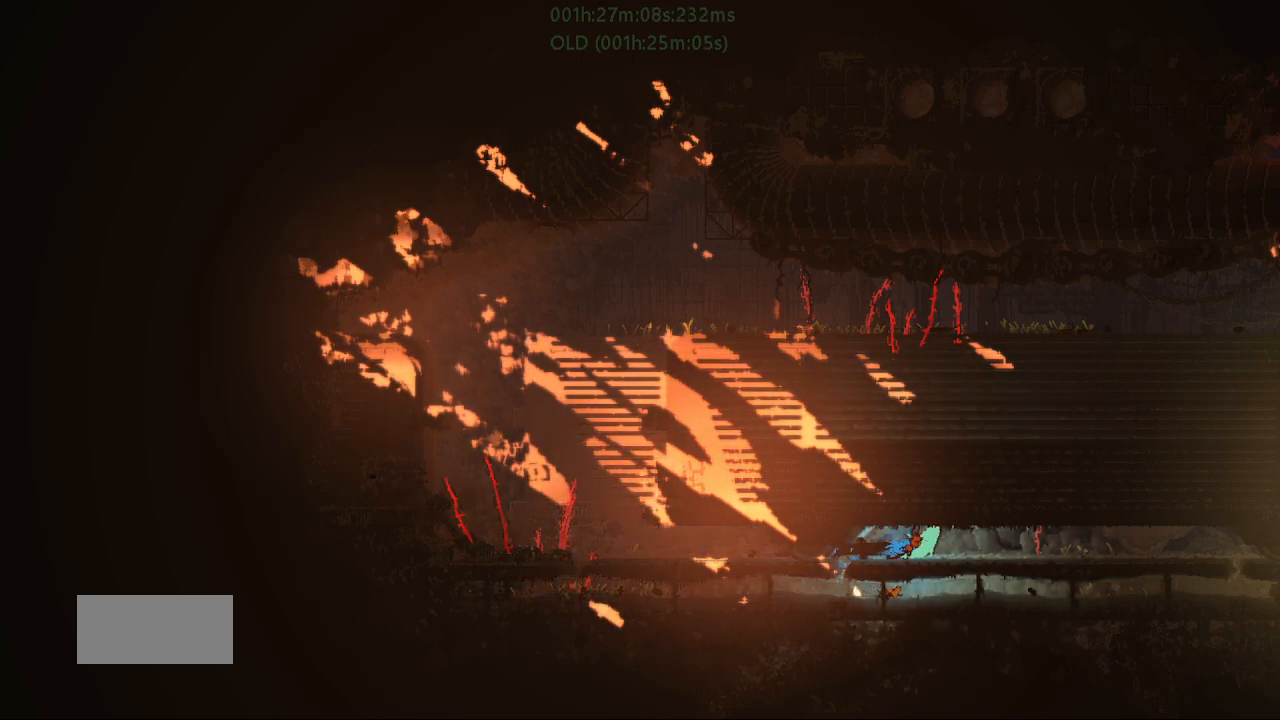
{"keys": ["right"], "events": []}
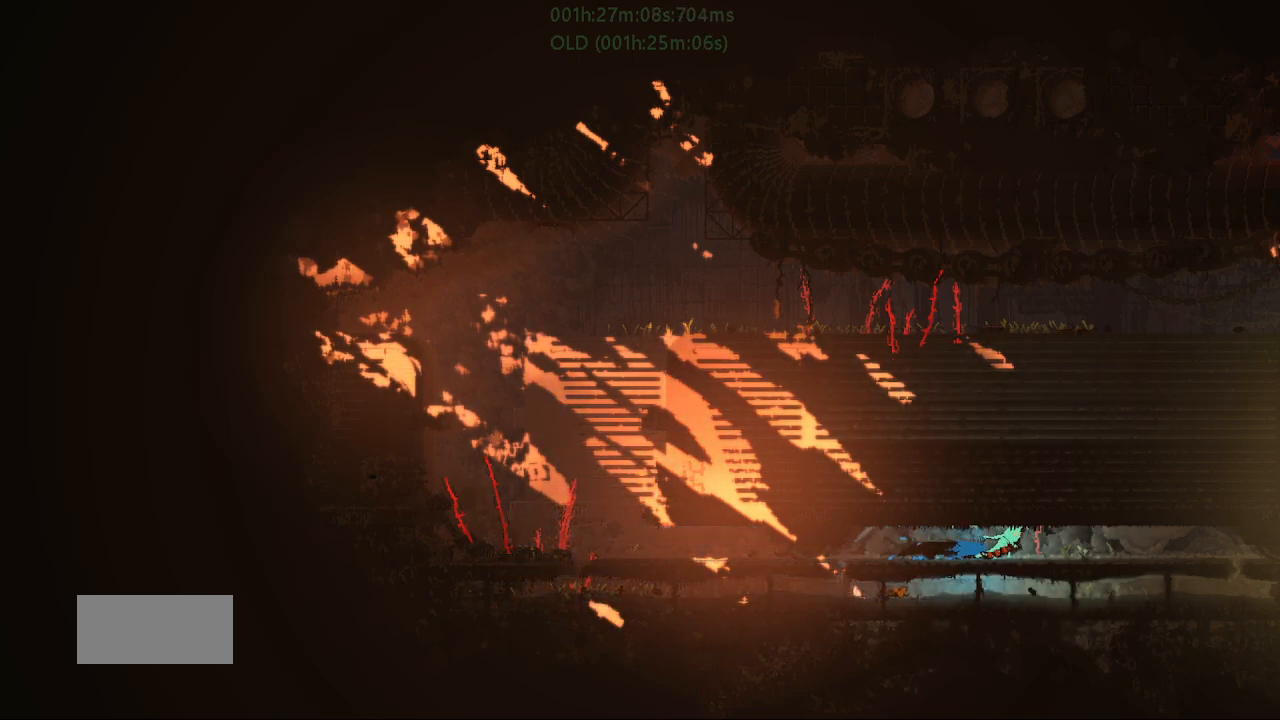
{"keys": ["right"], "events": []}
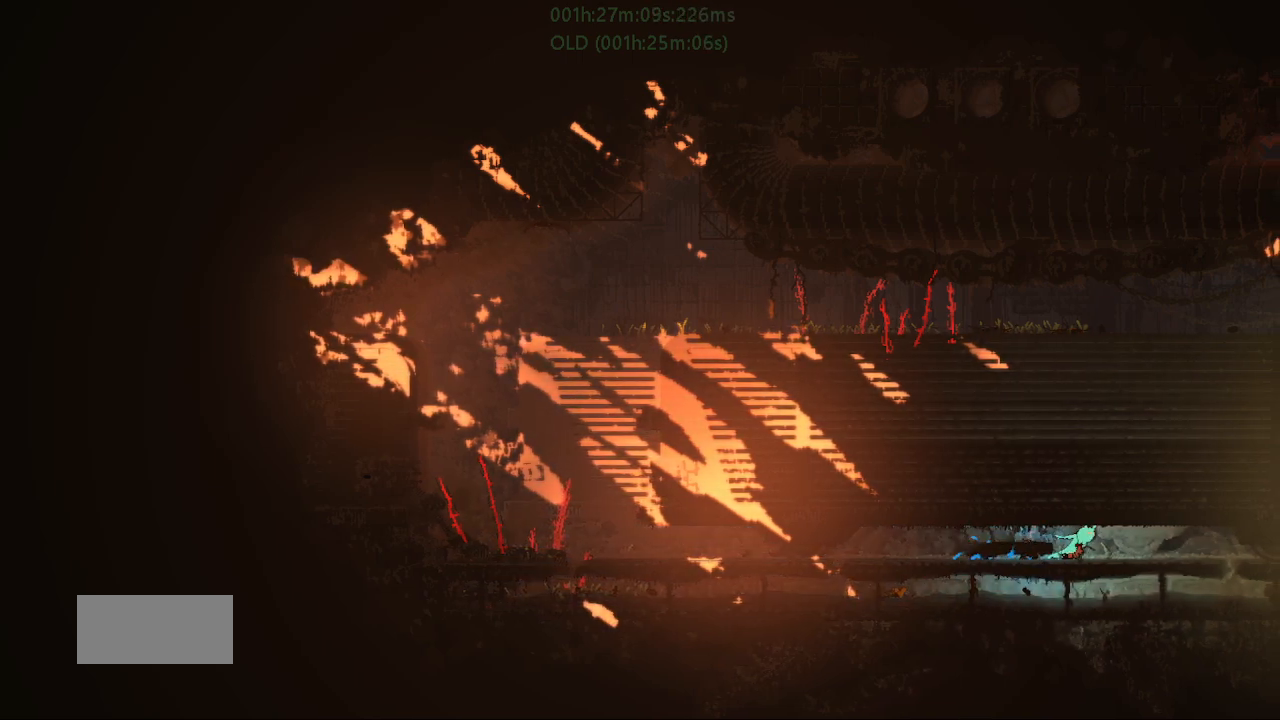
{"keys": ["right"], "events": []}
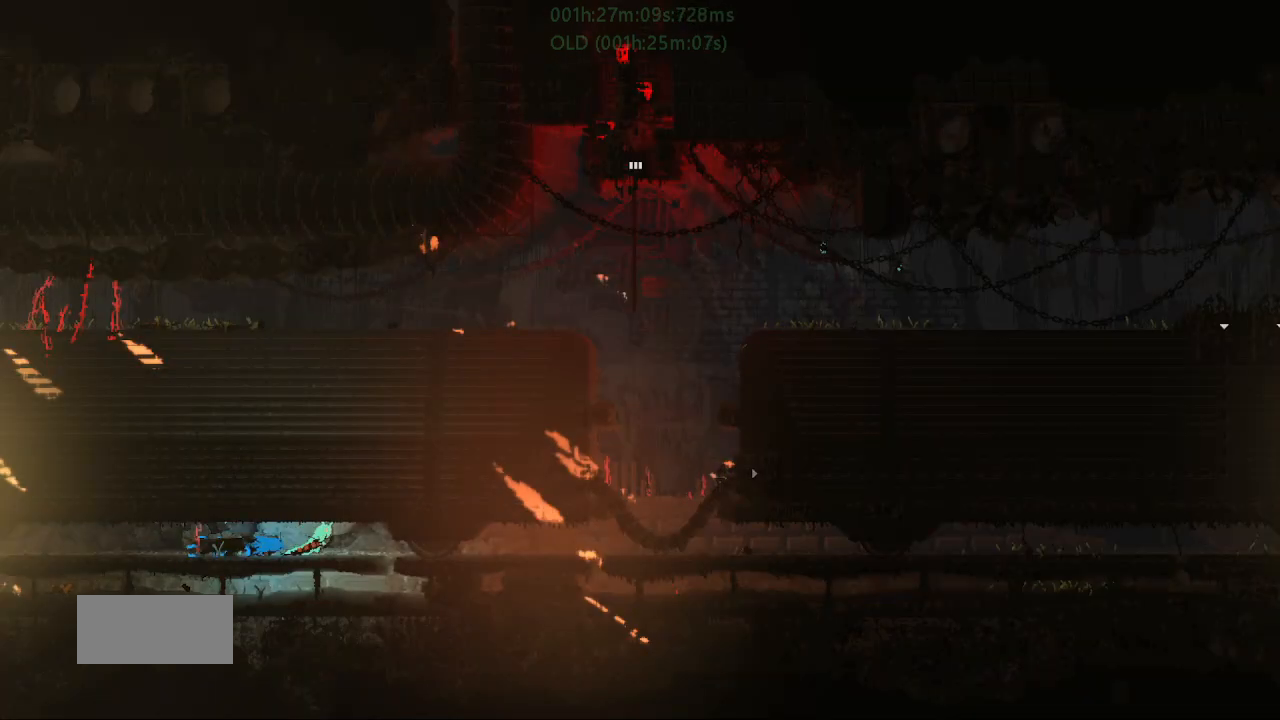
{"keys": ["right"], "events": [[283, "down", "down"], [300, "j", "down"], [383, "down", "up"], [433, "j", "up"]]}